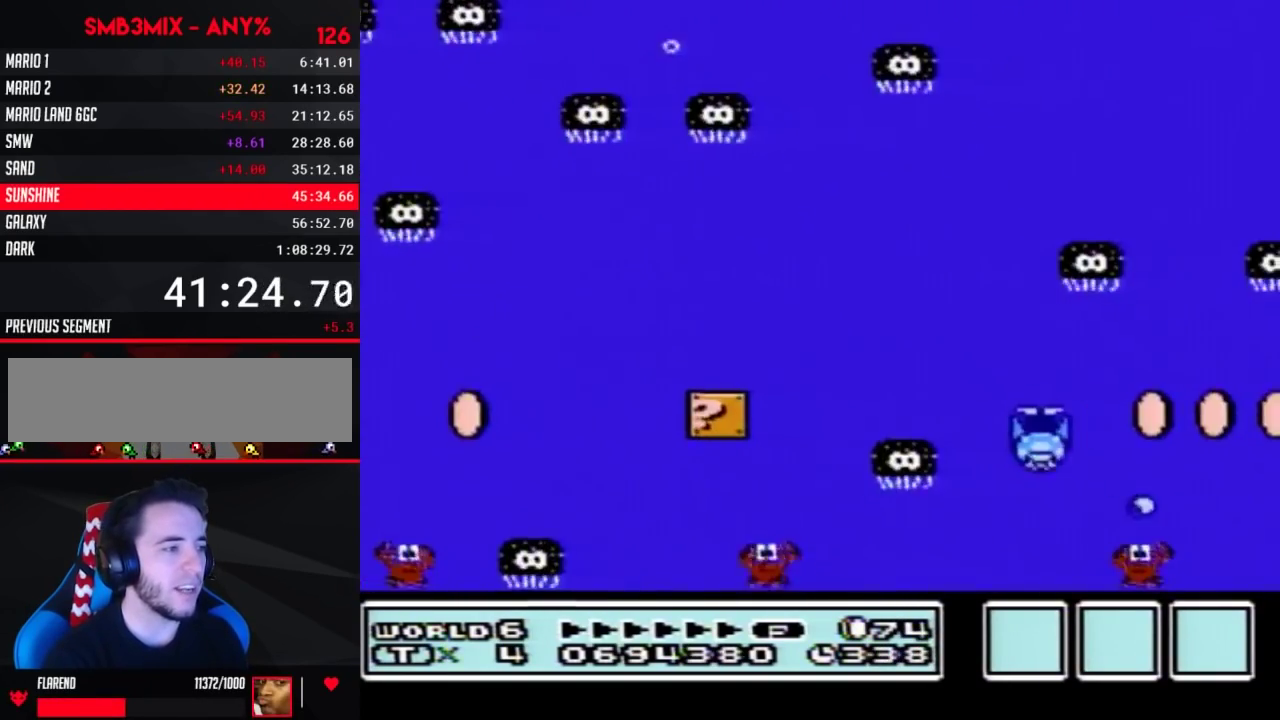
Gameplay with a controller (Nintendo layout); each line is a JSON object with the inputs held at the frame after it. "events" lists button and stick changes between this image and that frame as [ms after this image, input, new state], when the widget could be followed in between. Not read: L3 R3.
{"buttons": ["DPAD_DOWN"], "events": [[50, "DPAD_RIGHT", "up"], [167, "DPAD_DOWN", "up"], [417, "DPAD_DOWN", "down"]]}
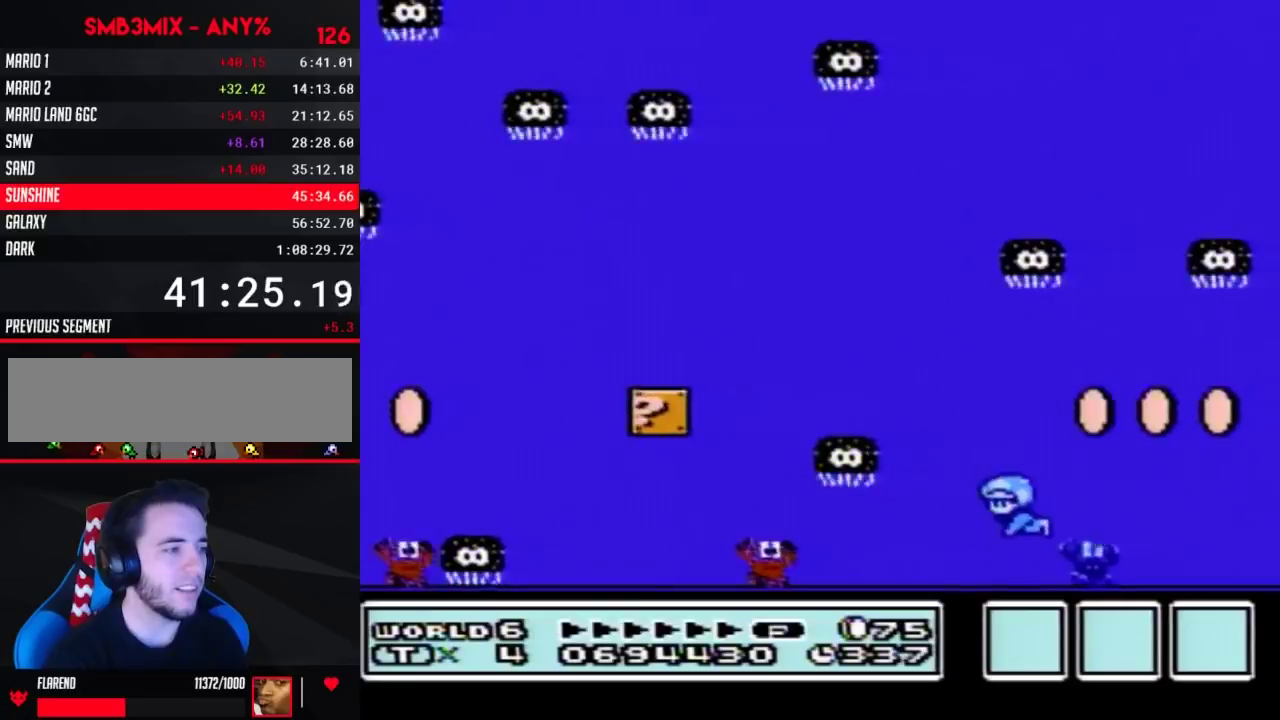
{"buttons": ["A", "DPAD_DOWN", "DPAD_RIGHT"], "events": [[17, "DPAD_LEFT", "down"], [83, "DPAD_LEFT", "up"], [200, "DPAD_RIGHT", "down"], [233, "DPAD_DOWN", "up"], [267, "A", "down"], [450, "DPAD_DOWN", "down"]]}
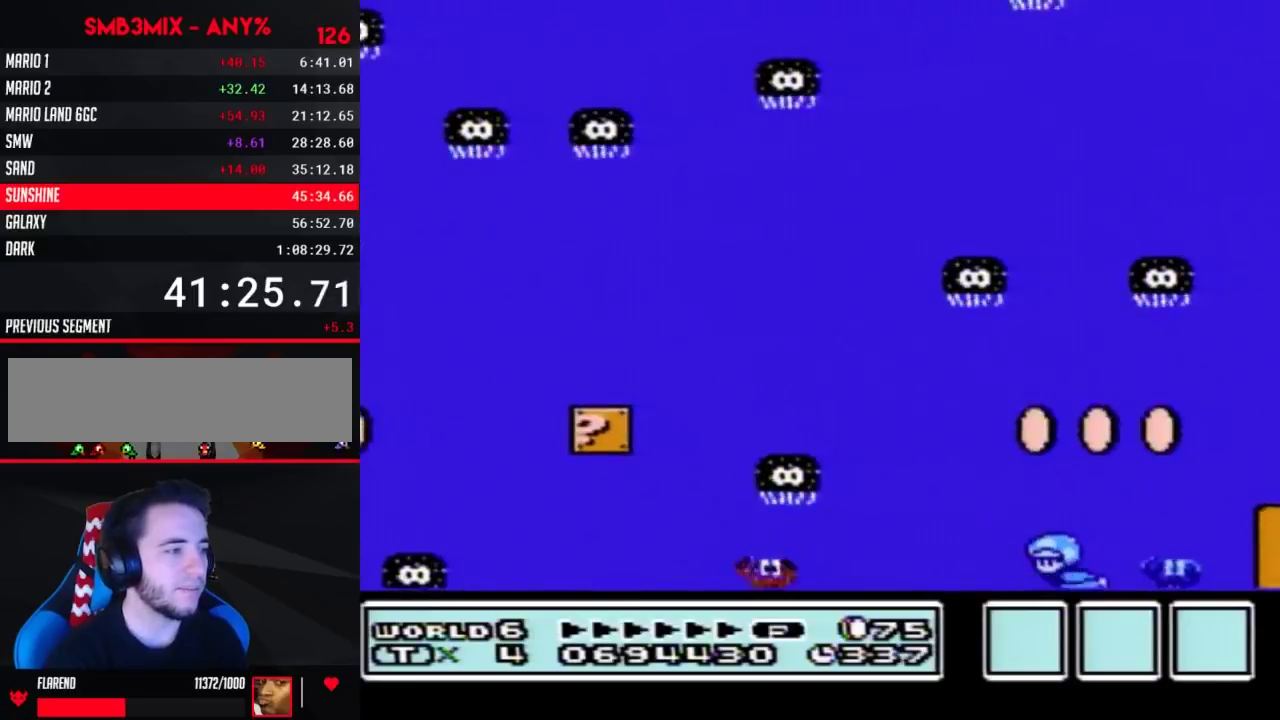
{"buttons": [], "events": [[17, "DPAD_DOWN", "up"], [17, "DPAD_LEFT", "down"], [17, "DPAD_RIGHT", "up"], [50, "A", "up"], [200, "DPAD_LEFT", "up"]]}
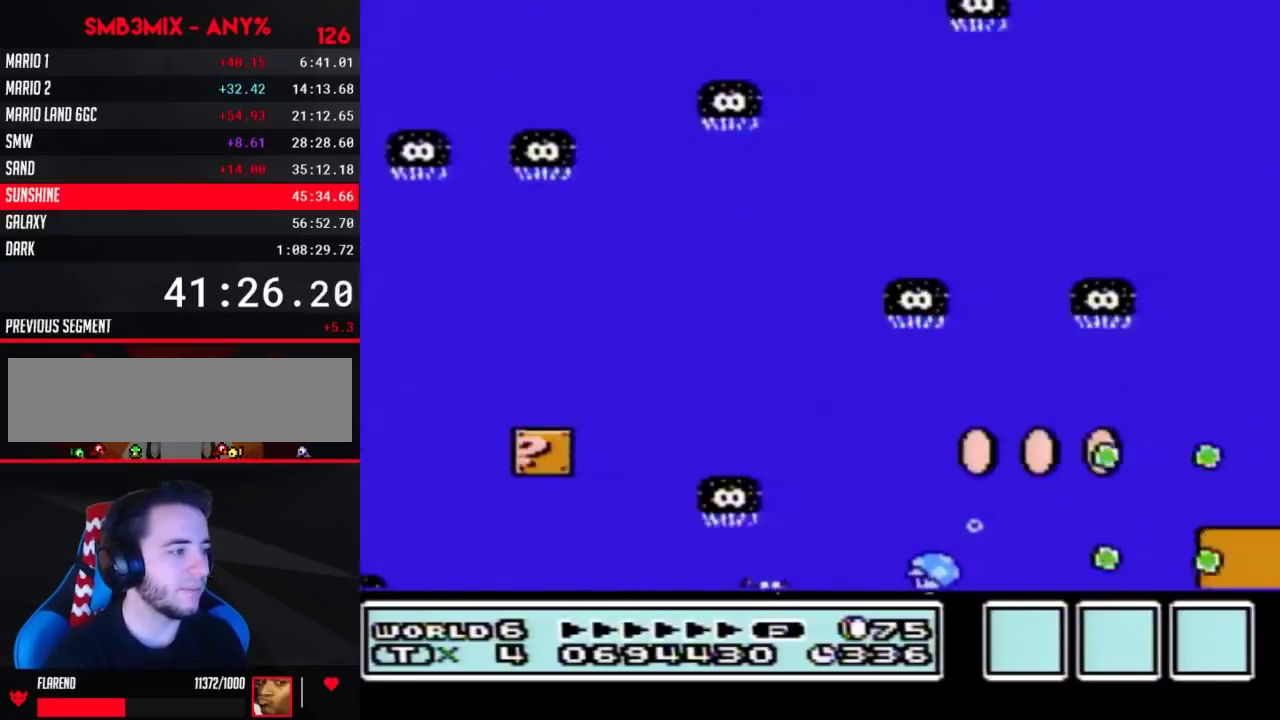
{"buttons": ["DPAD_UP", "DPAD_RIGHT"], "events": [[133, "DPAD_UP", "down"], [267, "DPAD_RIGHT", "down"]]}
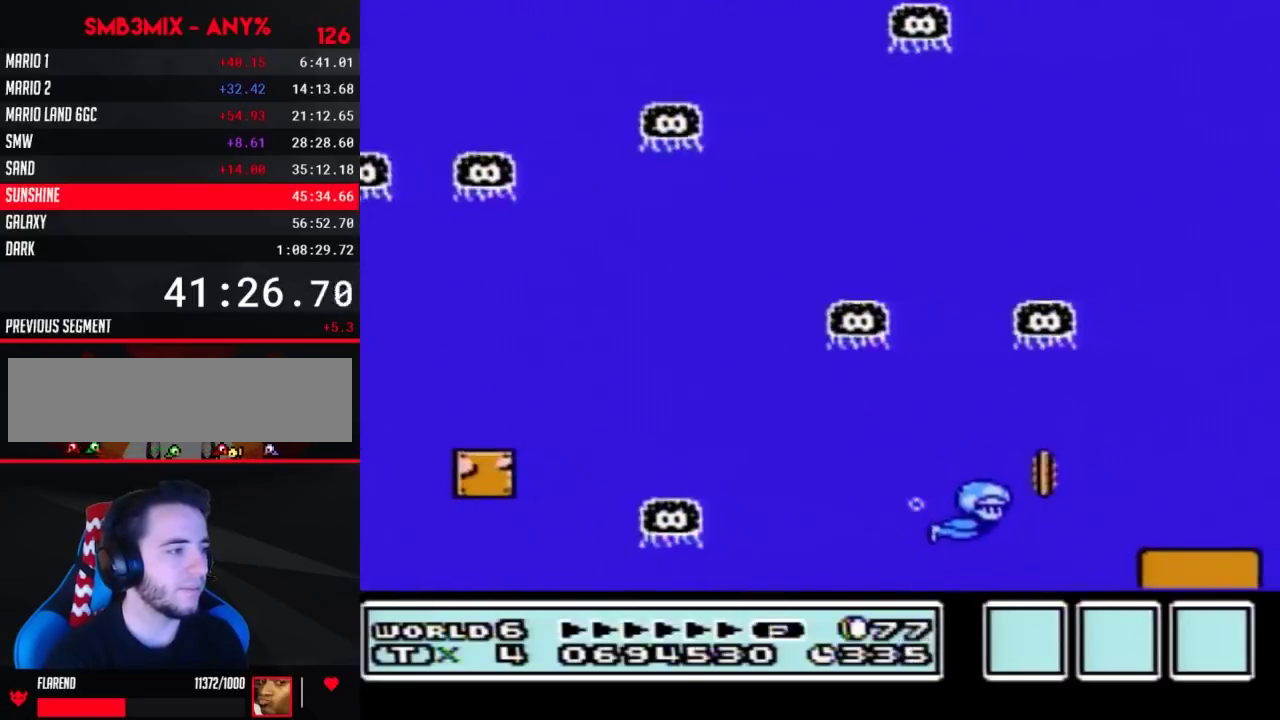
{"buttons": ["DPAD_RIGHT"], "events": [[167, "DPAD_UP", "up"]]}
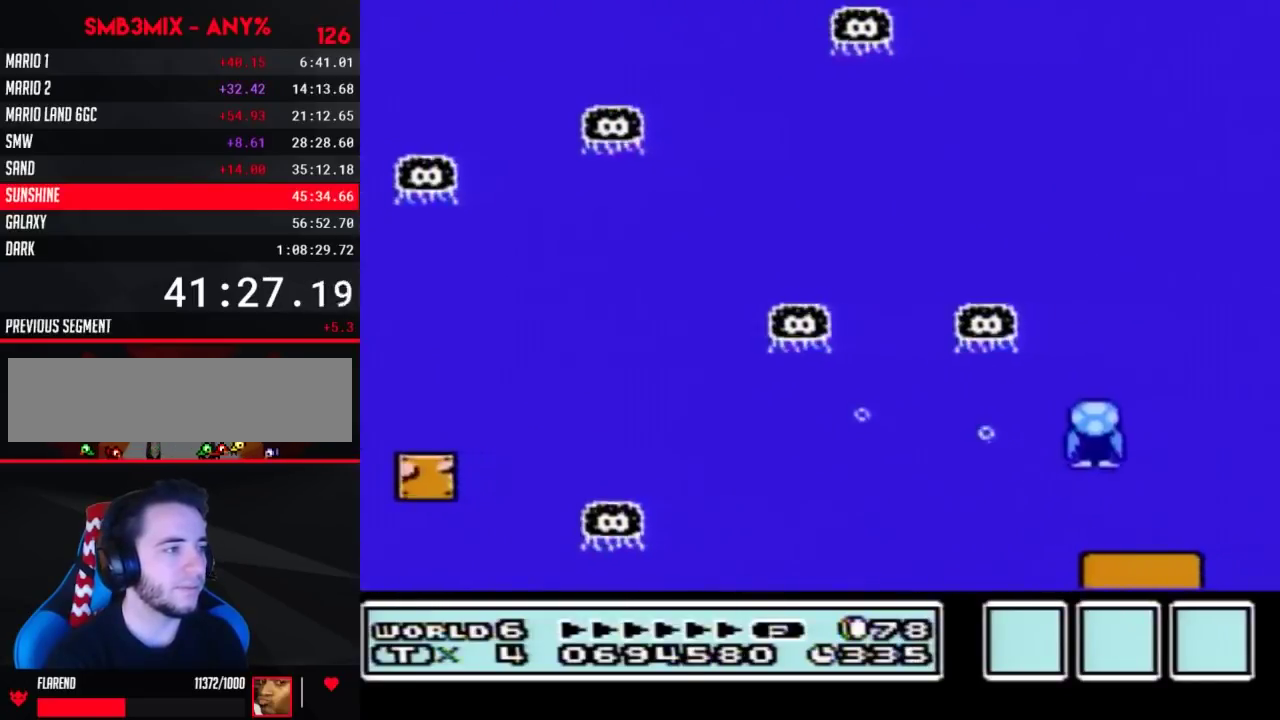
{"buttons": ["DPAD_UP"], "events": [[17, "DPAD_RIGHT", "up"], [17, "DPAD_UP", "down"]]}
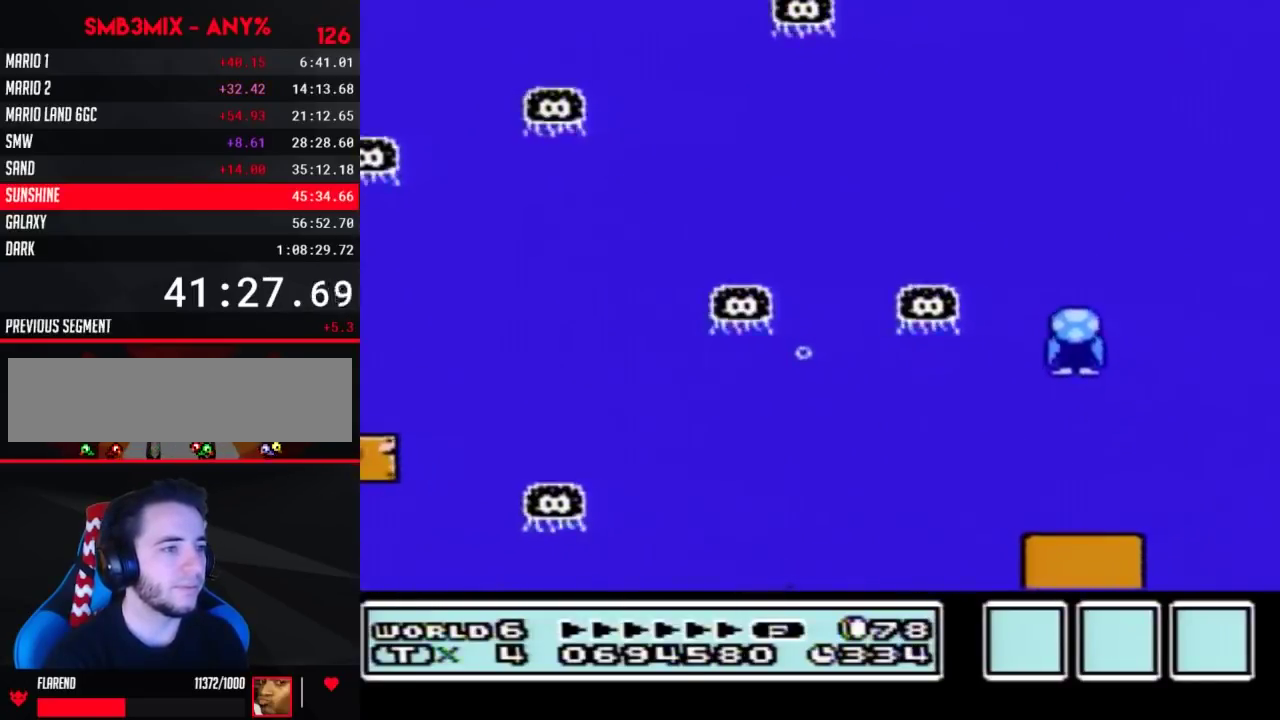
{"buttons": [], "events": [[117, "DPAD_UP", "up"]]}
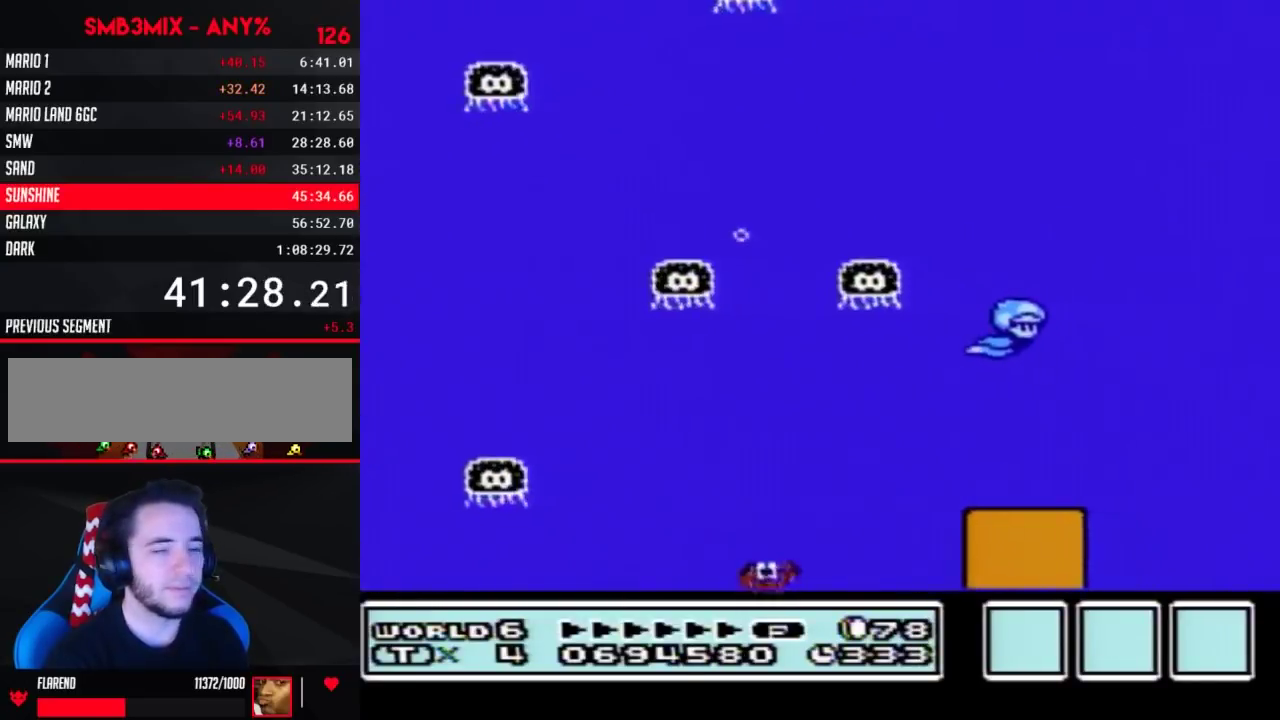
{"buttons": [], "events": []}
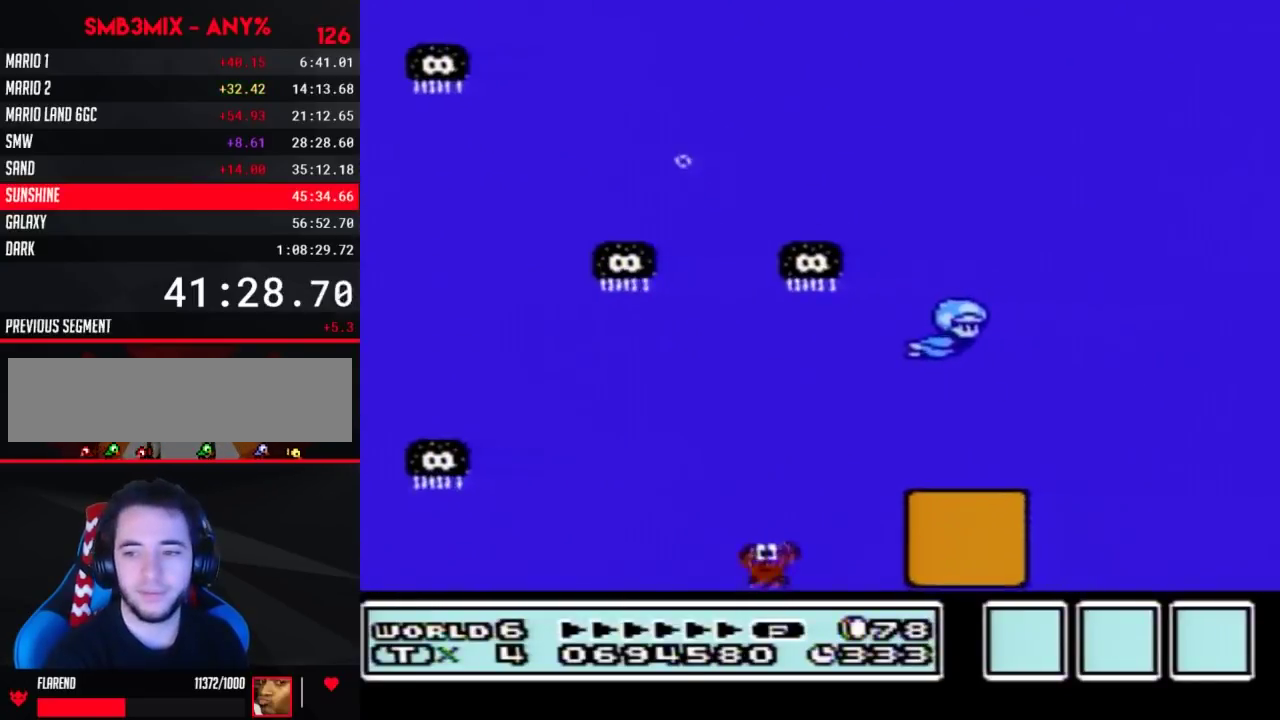
{"buttons": [], "events": [[50, "DPAD_UP", "down"], [417, "DPAD_UP", "up"]]}
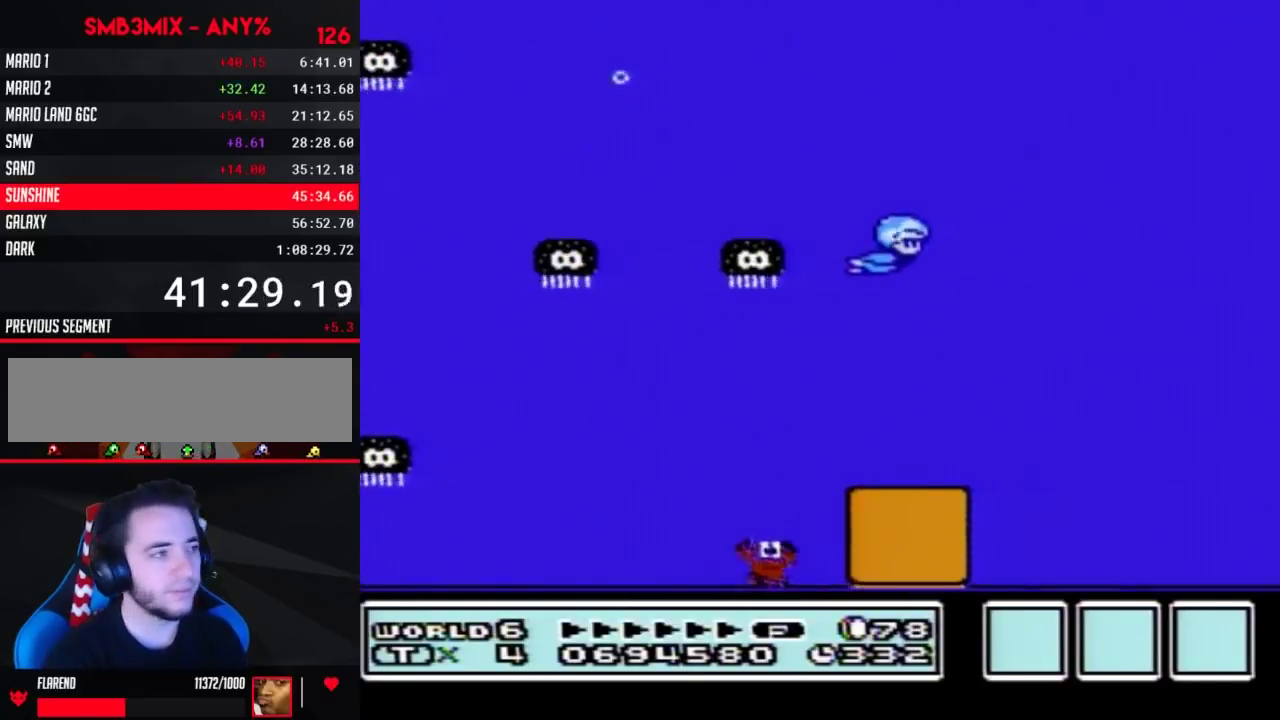
{"buttons": [], "events": [[150, "DPAD_UP", "down"], [233, "DPAD_UP", "up"]]}
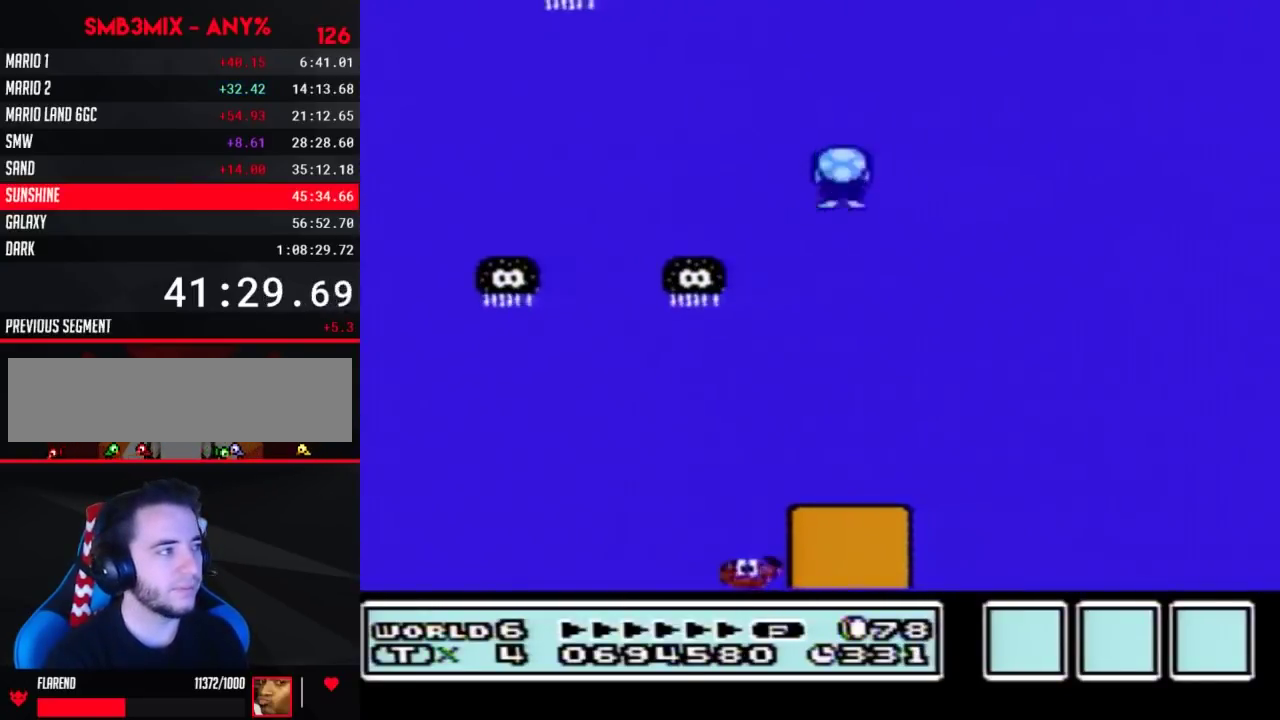
{"buttons": ["DPAD_DOWN"], "events": [[50, "DPAD_UP", "down"], [117, "DPAD_UP", "up"], [450, "DPAD_DOWN", "down"]]}
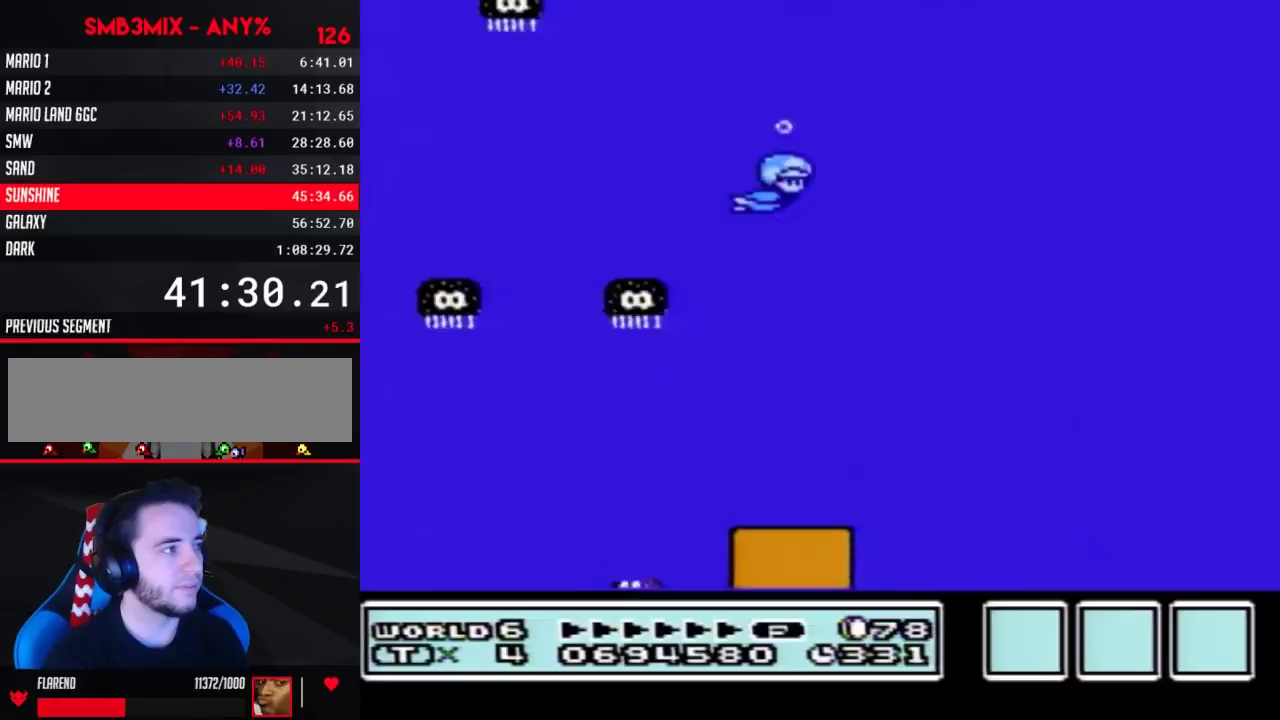
{"buttons": ["DPAD_DOWN"], "events": [[50, "DPAD_DOWN", "up"], [183, "DPAD_UP", "down"], [267, "DPAD_UP", "up"], [417, "DPAD_DOWN", "down"]]}
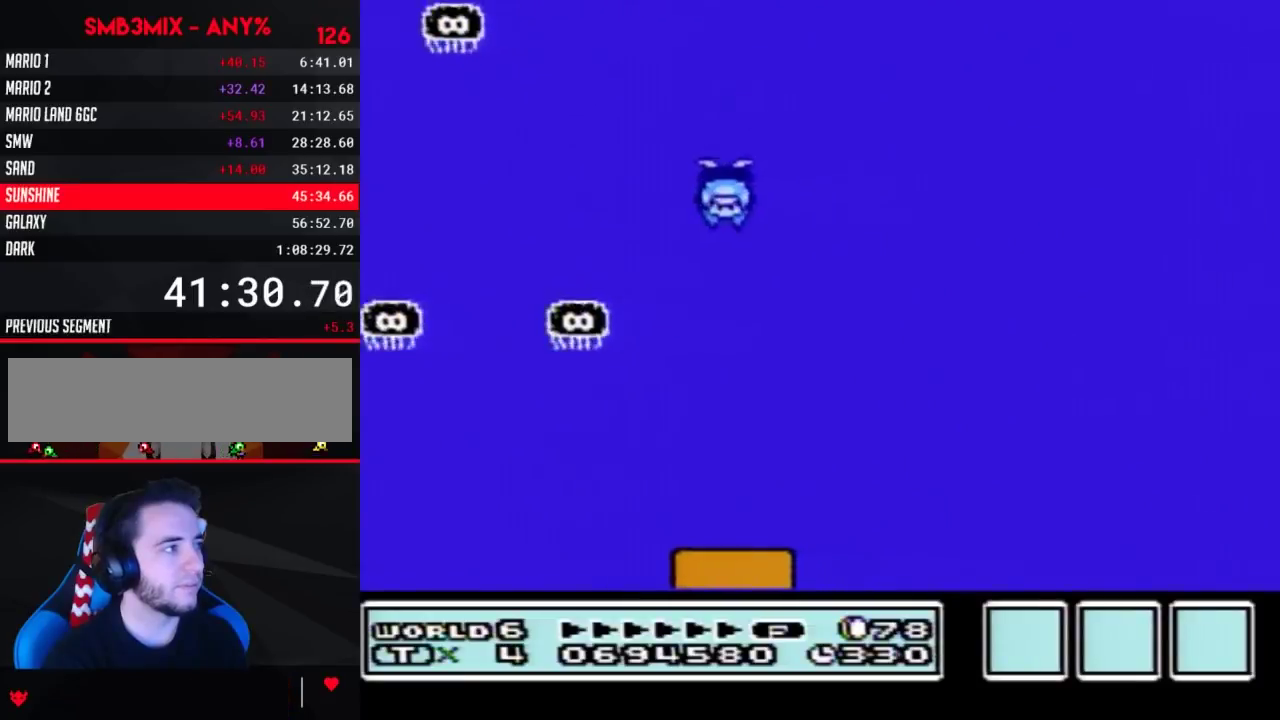
{"buttons": ["DPAD_RIGHT"], "events": [[50, "DPAD_DOWN", "up"], [233, "DPAD_UP", "down"], [300, "DPAD_UP", "up"], [450, "DPAD_RIGHT", "down"]]}
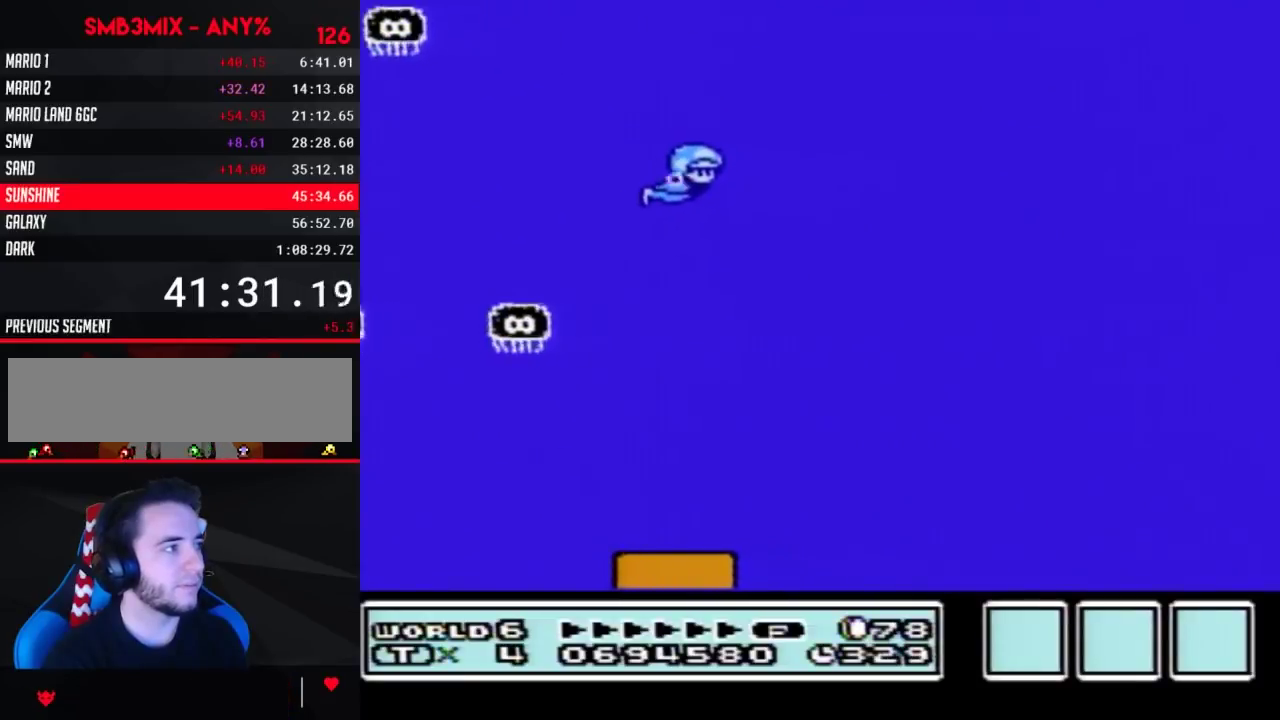
{"buttons": [], "events": [[150, "DPAD_RIGHT", "up"], [233, "DPAD_RIGHT", "down"], [383, "DPAD_RIGHT", "up"]]}
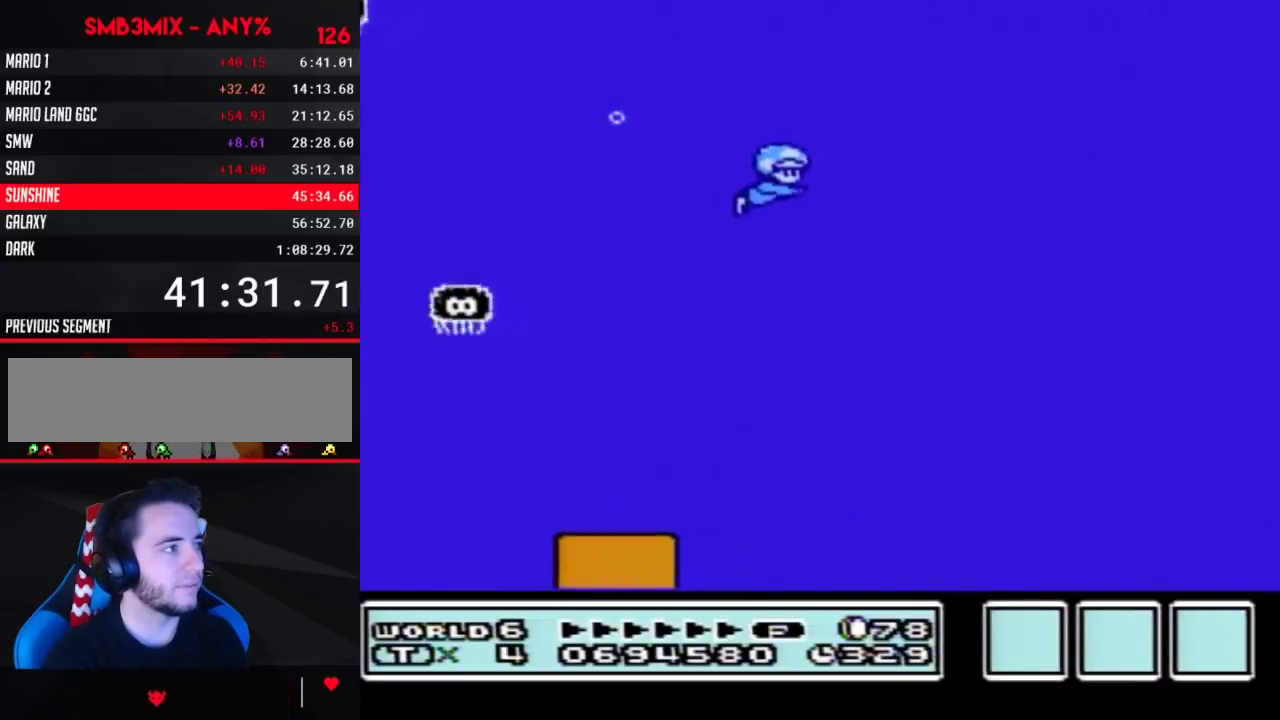
{"buttons": [], "events": [[17, "DPAD_RIGHT", "down"], [150, "DPAD_RIGHT", "up"], [267, "DPAD_RIGHT", "down"], [383, "DPAD_RIGHT", "up"]]}
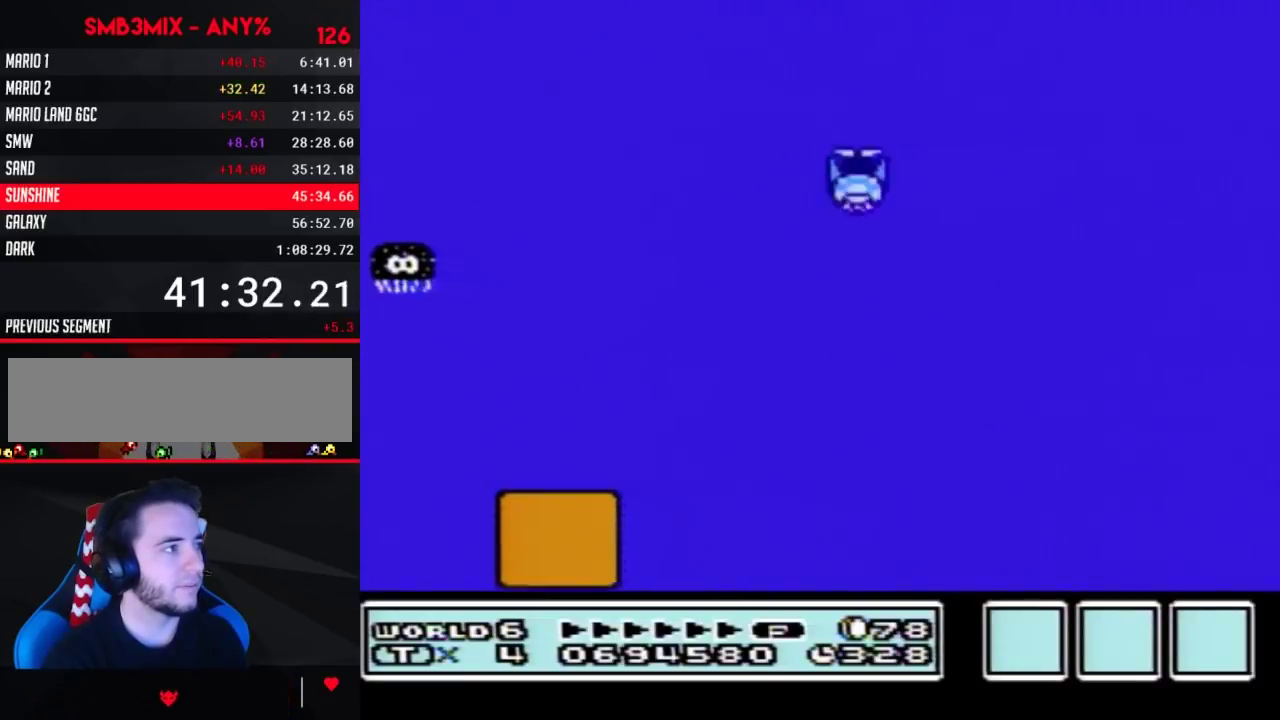
{"buttons": [], "events": [[17, "DPAD_DOWN", "down"], [117, "DPAD_DOWN", "up"], [300, "DPAD_UP", "down"], [383, "DPAD_UP", "up"]]}
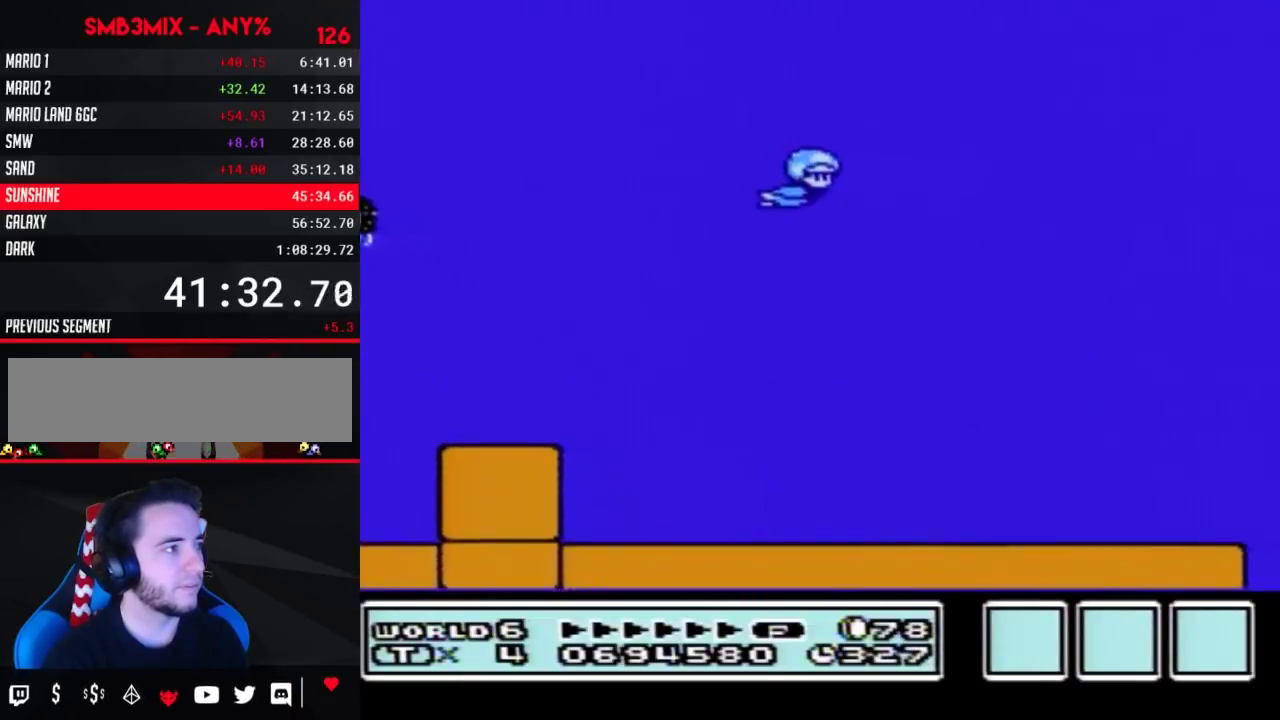
{"buttons": [], "events": [[50, "DPAD_DOWN", "down"], [133, "DPAD_DOWN", "up"], [333, "DPAD_DOWN", "down"], [483, "DPAD_DOWN", "up"]]}
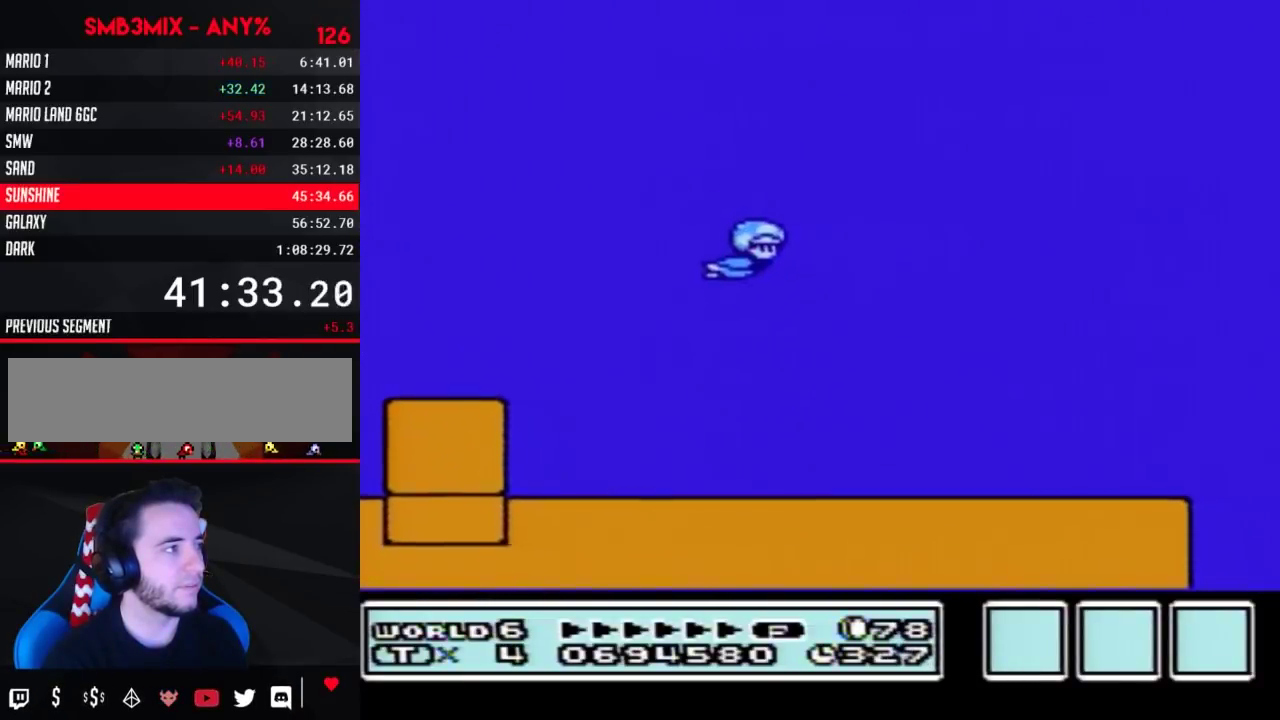
{"buttons": [], "events": [[50, "DPAD_RIGHT", "down"], [233, "DPAD_RIGHT", "up"], [333, "DPAD_RIGHT", "down"], [483, "DPAD_RIGHT", "up"]]}
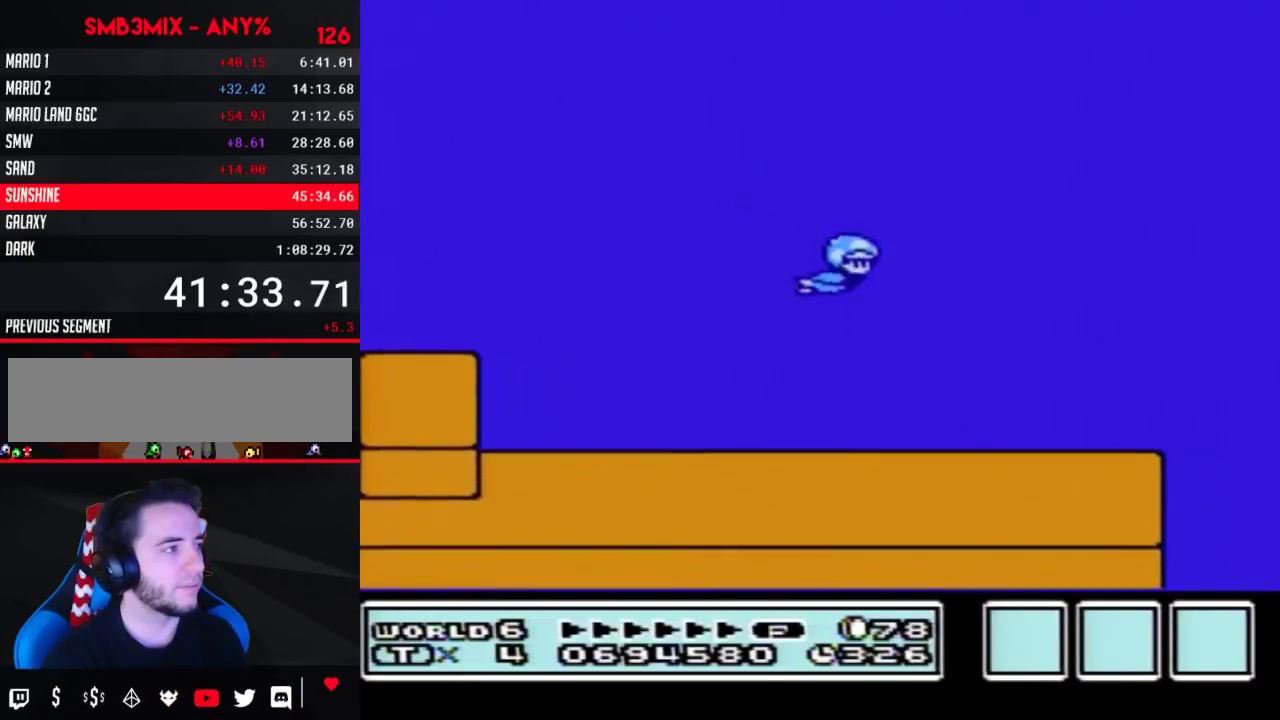
{"buttons": [], "events": [[117, "DPAD_UP", "down"], [233, "DPAD_UP", "up"], [367, "DPAD_DOWN", "down"], [483, "DPAD_DOWN", "up"]]}
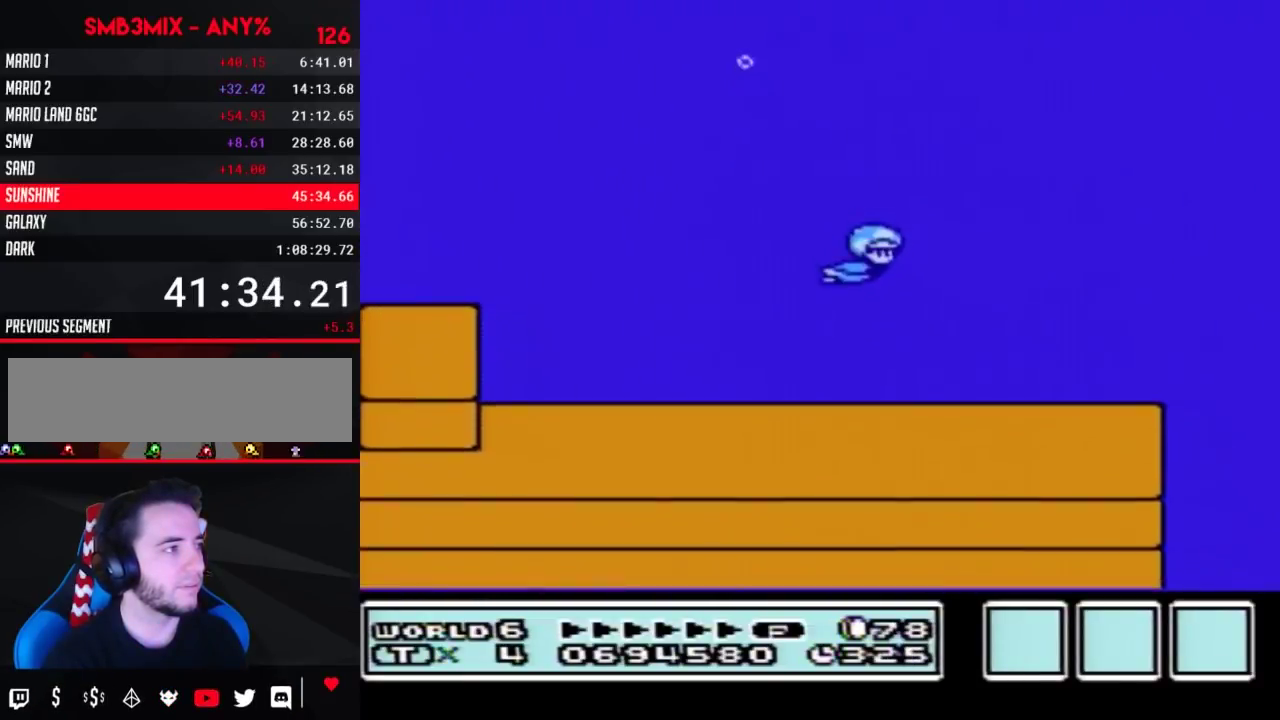
{"buttons": [], "events": [[117, "DPAD_UP", "down"], [200, "DPAD_UP", "up"], [367, "DPAD_DOWN", "down"], [483, "DPAD_DOWN", "up"]]}
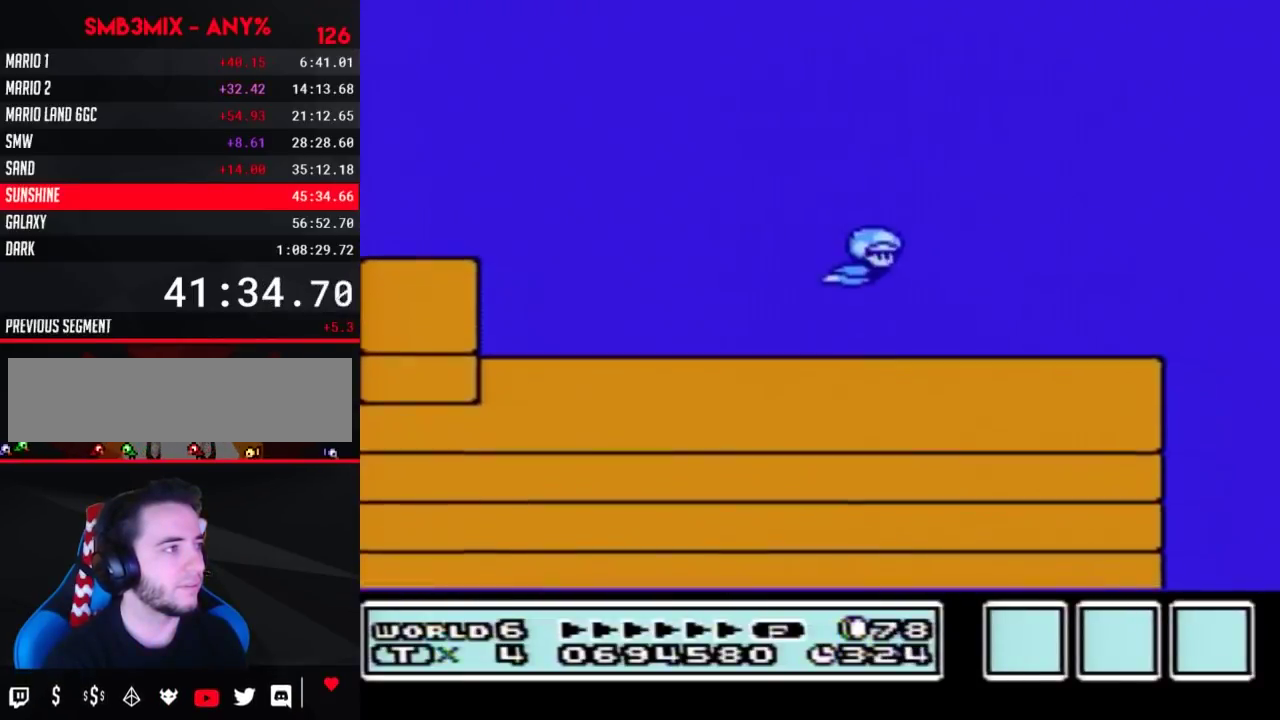
{"buttons": [], "events": [[117, "DPAD_UP", "down"], [200, "DPAD_UP", "up"], [333, "DPAD_DOWN", "down"], [450, "DPAD_DOWN", "up"]]}
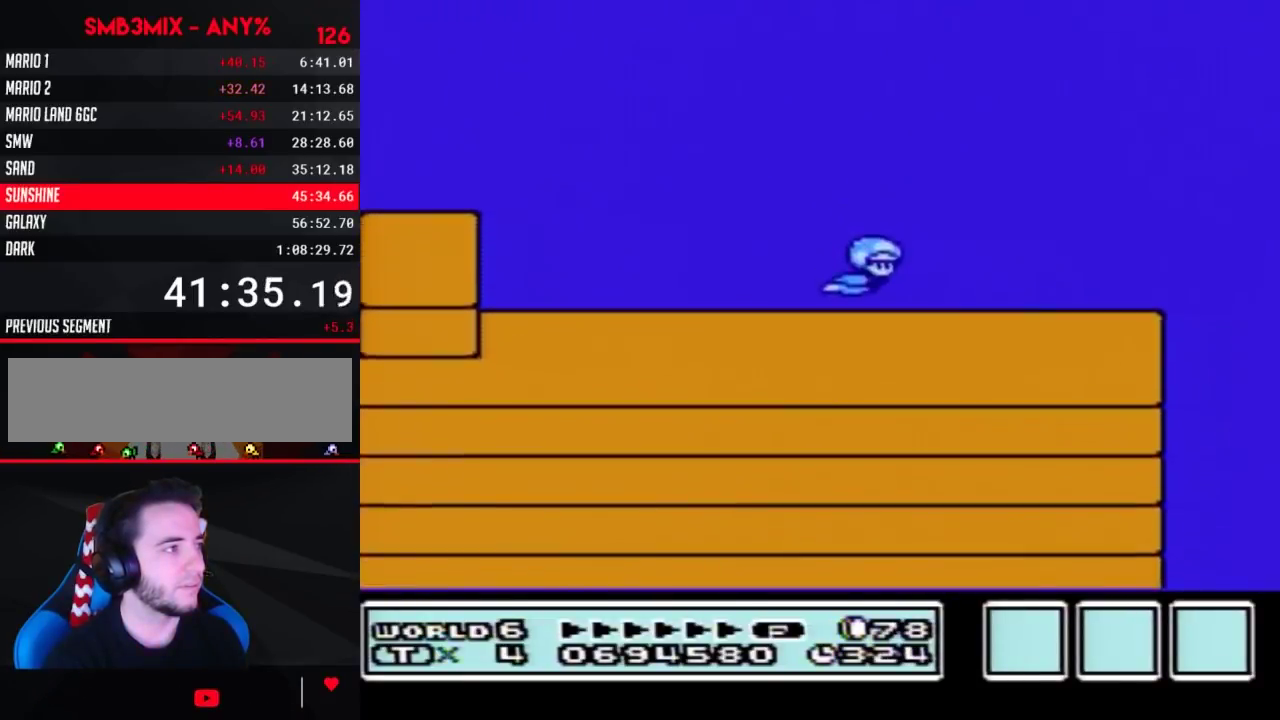
{"buttons": [], "events": [[50, "DPAD_UP", "down"], [200, "DPAD_UP", "up"], [367, "DPAD_DOWN", "down"], [450, "DPAD_DOWN", "up"]]}
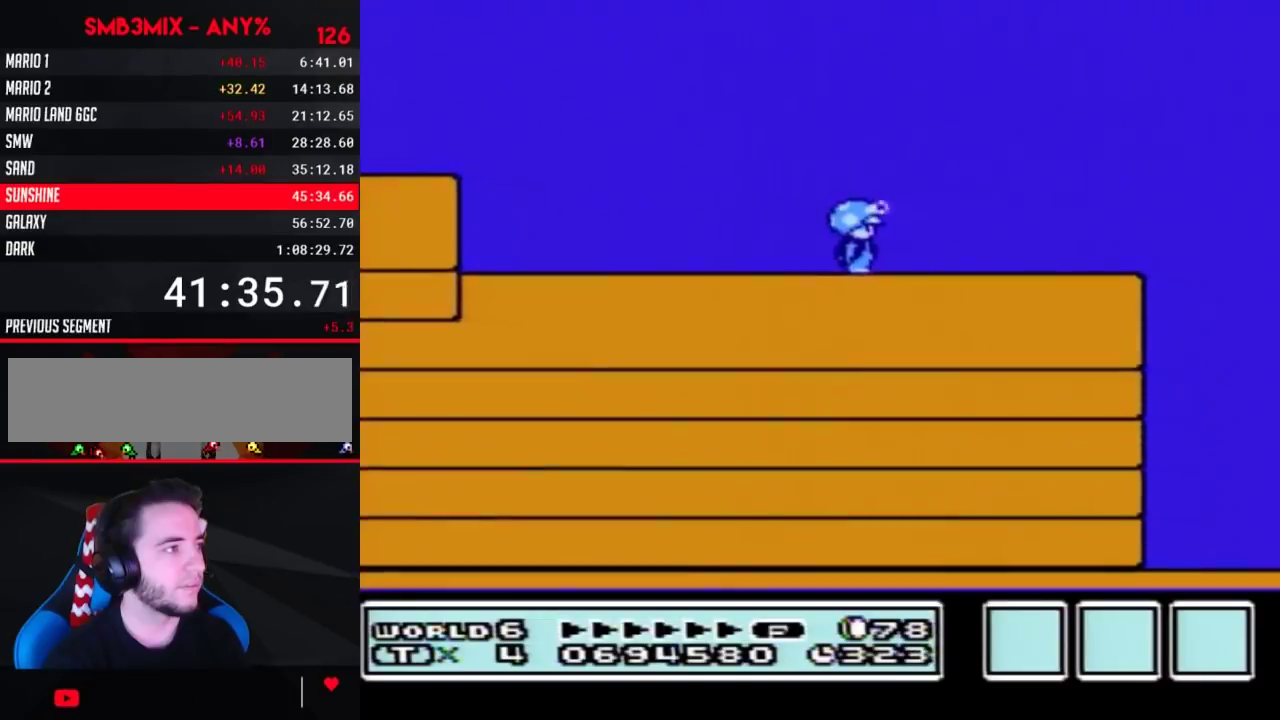
{"buttons": [], "events": [[83, "DPAD_UP", "down"], [233, "DPAD_UP", "up"], [333, "DPAD_UP", "down"], [417, "DPAD_UP", "up"]]}
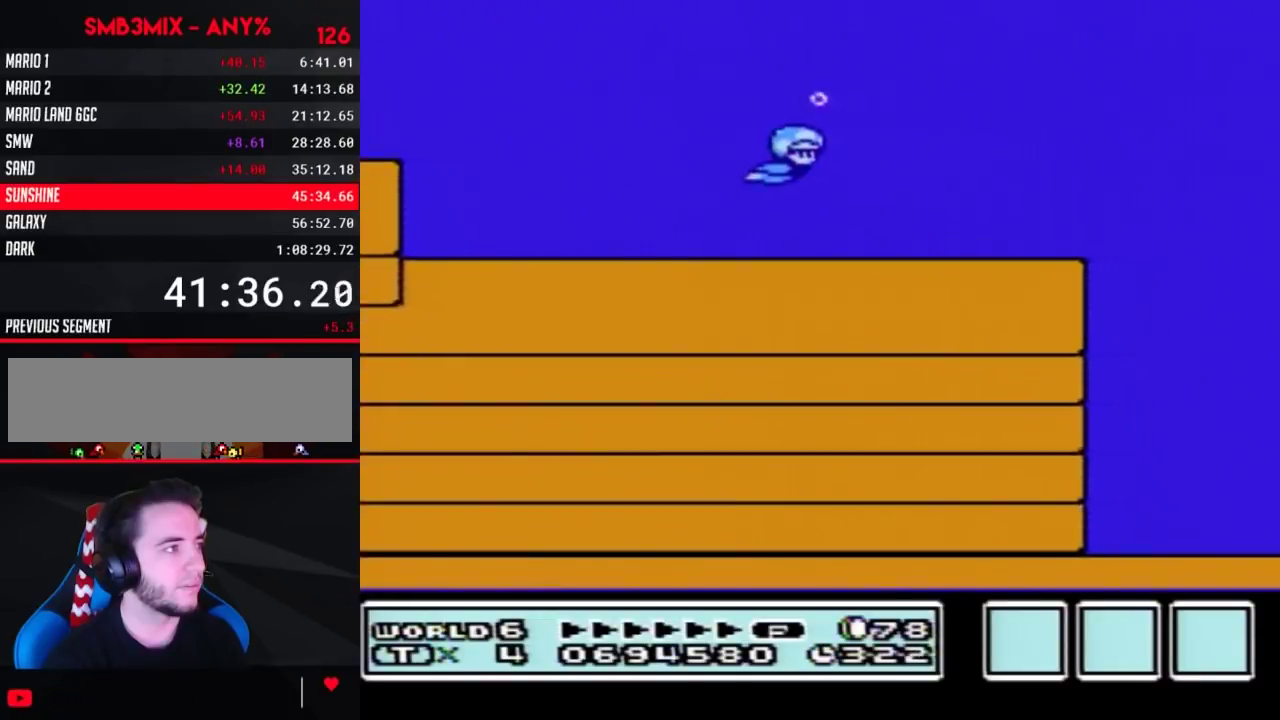
{"buttons": ["DPAD_DOWN", "DPAD_RIGHT"], "events": [[83, "DPAD_RIGHT", "down"], [300, "DPAD_DOWN", "down"], [367, "DPAD_RIGHT", "up"], [450, "DPAD_RIGHT", "down"]]}
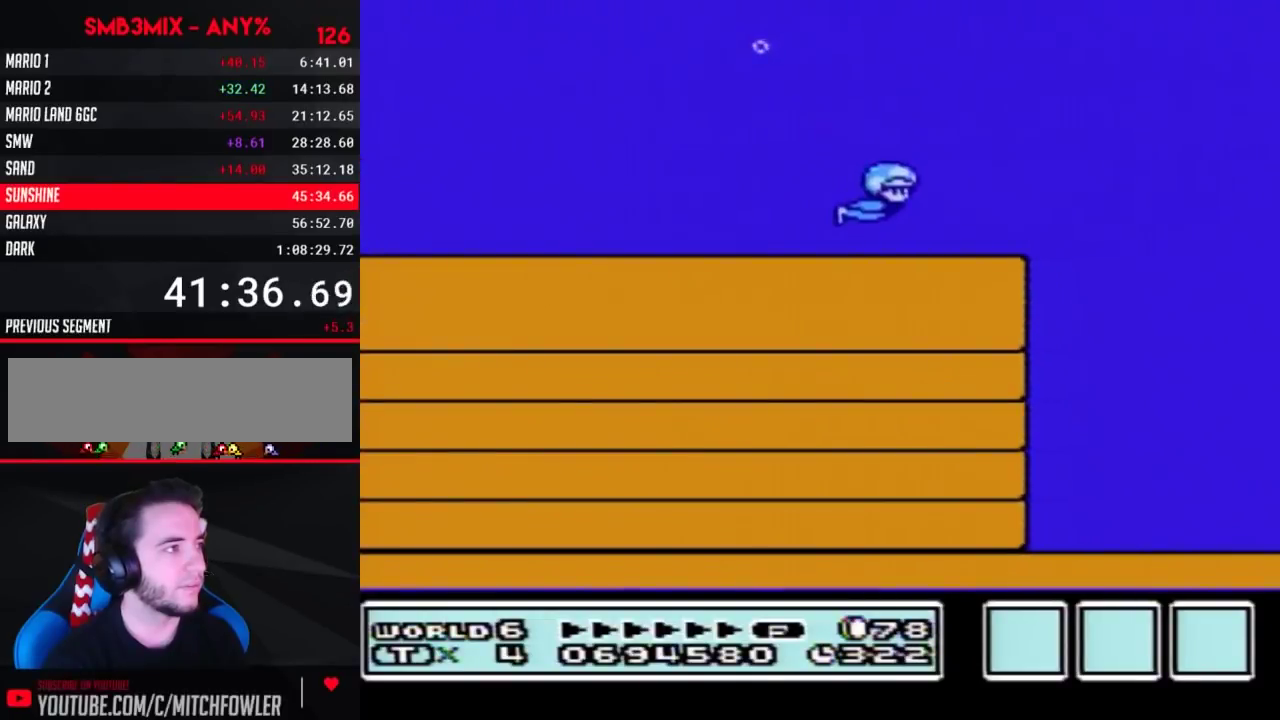
{"buttons": ["DPAD_RIGHT"], "events": [[50, "DPAD_DOWN", "up"], [50, "DPAD_UP", "down"], [267, "DPAD_UP", "up"], [333, "DPAD_DOWN", "down"], [483, "DPAD_DOWN", "up"]]}
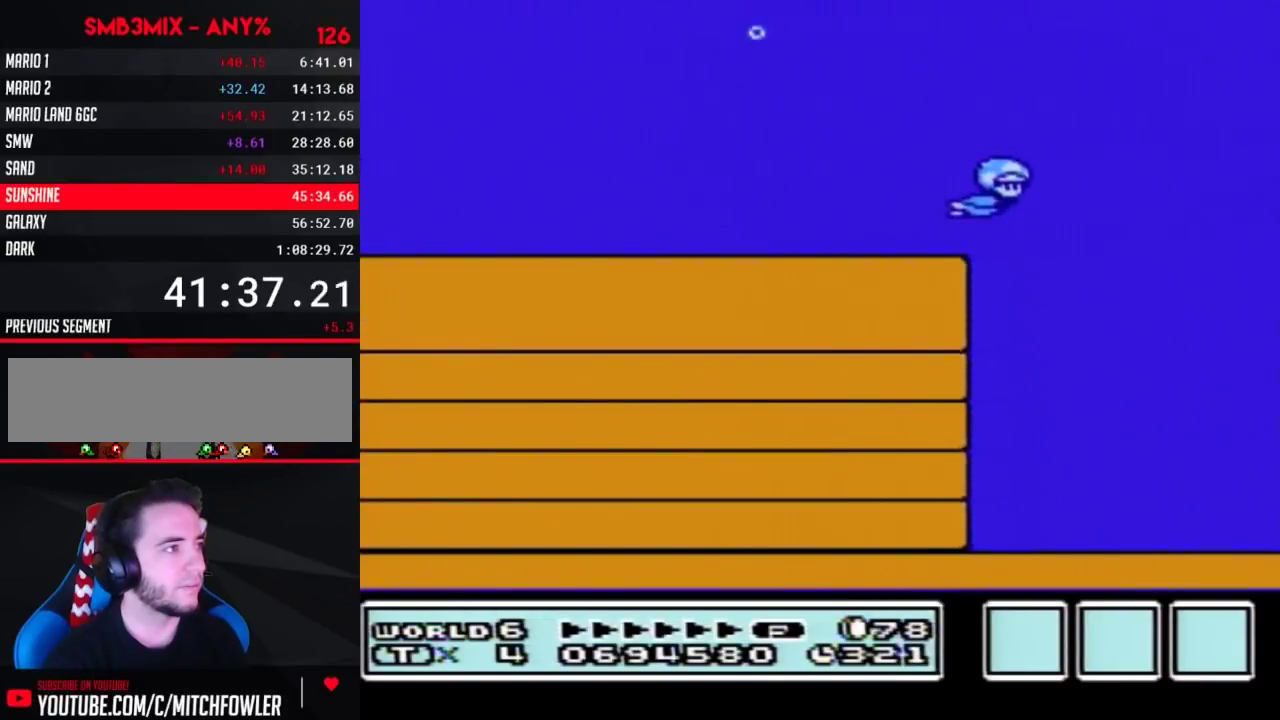
{"buttons": ["DPAD_DOWN"], "events": [[17, "DPAD_RIGHT", "up"], [133, "DPAD_UP", "down"], [267, "DPAD_UP", "up"], [417, "DPAD_DOWN", "down"]]}
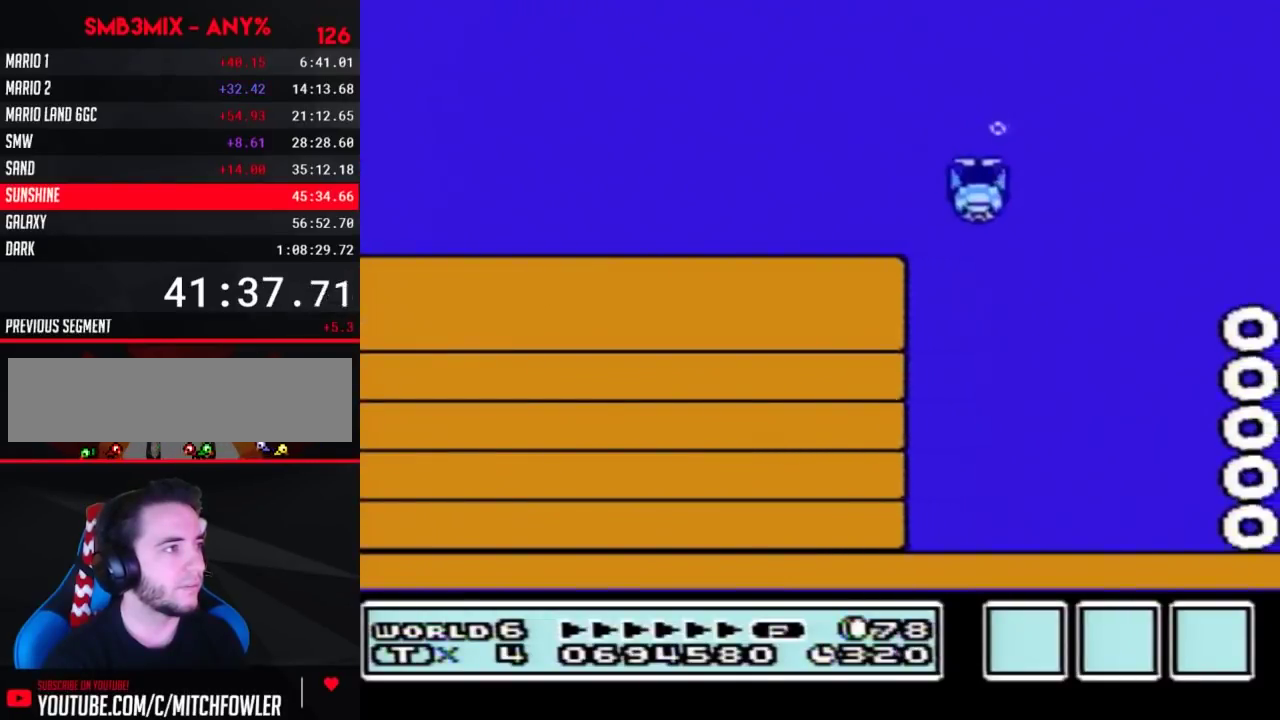
{"buttons": ["DPAD_DOWN"], "events": [[83, "DPAD_DOWN", "up"], [167, "DPAD_UP", "down"], [267, "DPAD_UP", "up"], [417, "DPAD_DOWN", "down"]]}
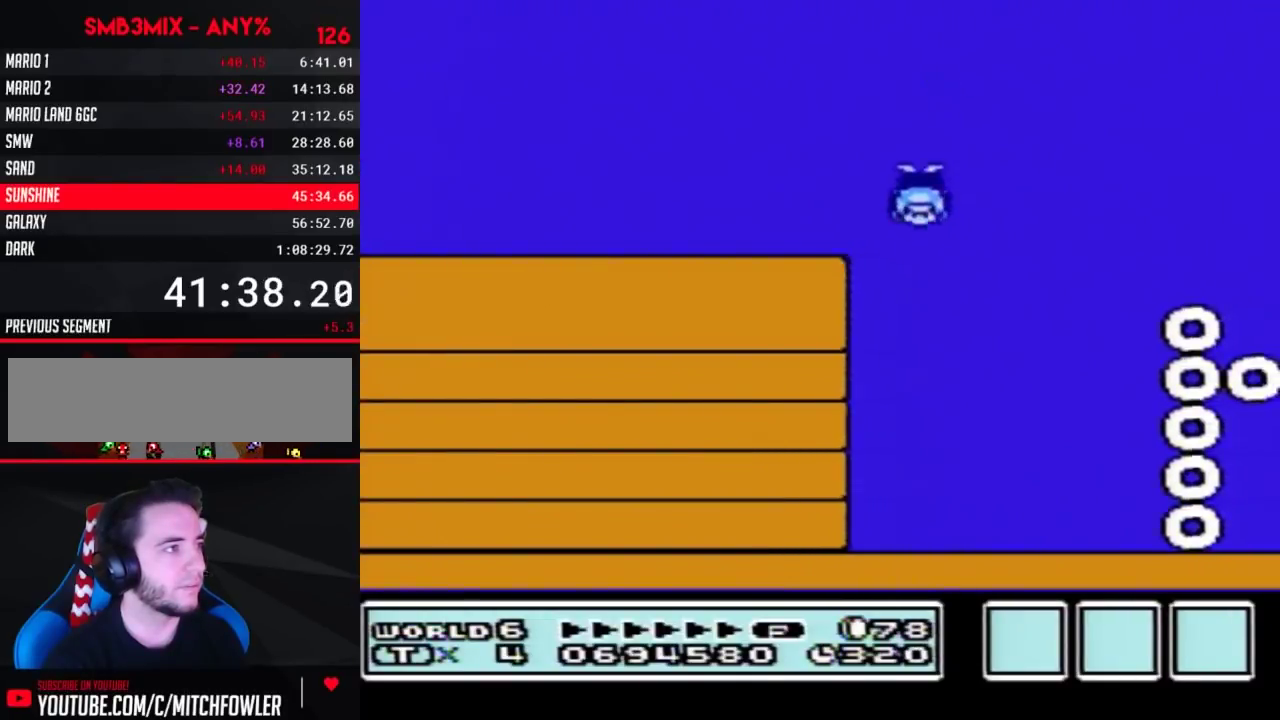
{"buttons": ["DPAD_DOWN"], "events": [[83, "DPAD_DOWN", "up"], [200, "DPAD_UP", "down"], [333, "DPAD_UP", "up"], [450, "DPAD_DOWN", "down"]]}